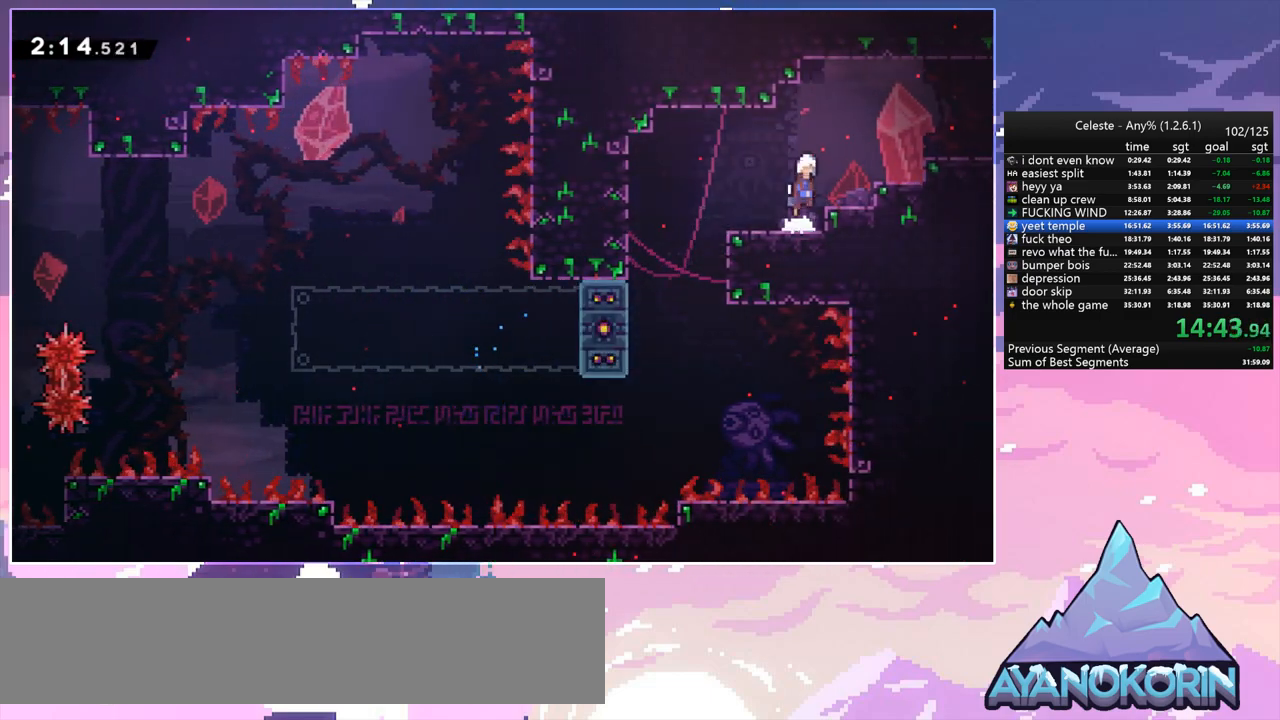
Gameplay with keyboard; each line is a JSON object with the keys held at the frame after it. "events" lists presses ("down") and releases ("up") of "dash", "down", "grab", "jump", "jump2", "left", "menu", "right", "skip" and "up" between this image and that frame as [ms after this image, input, new state], when the widget could be followed in between. No other keys are recorded. Mouse input is not recorded. Key names are as the overlay labels them; some are game actions (e.g. jump) rather than physical keys.
{"keys": ["right"], "events": [[233, "dash", "down"], [283, "jump", "up"], [433, "dash", "up"]]}
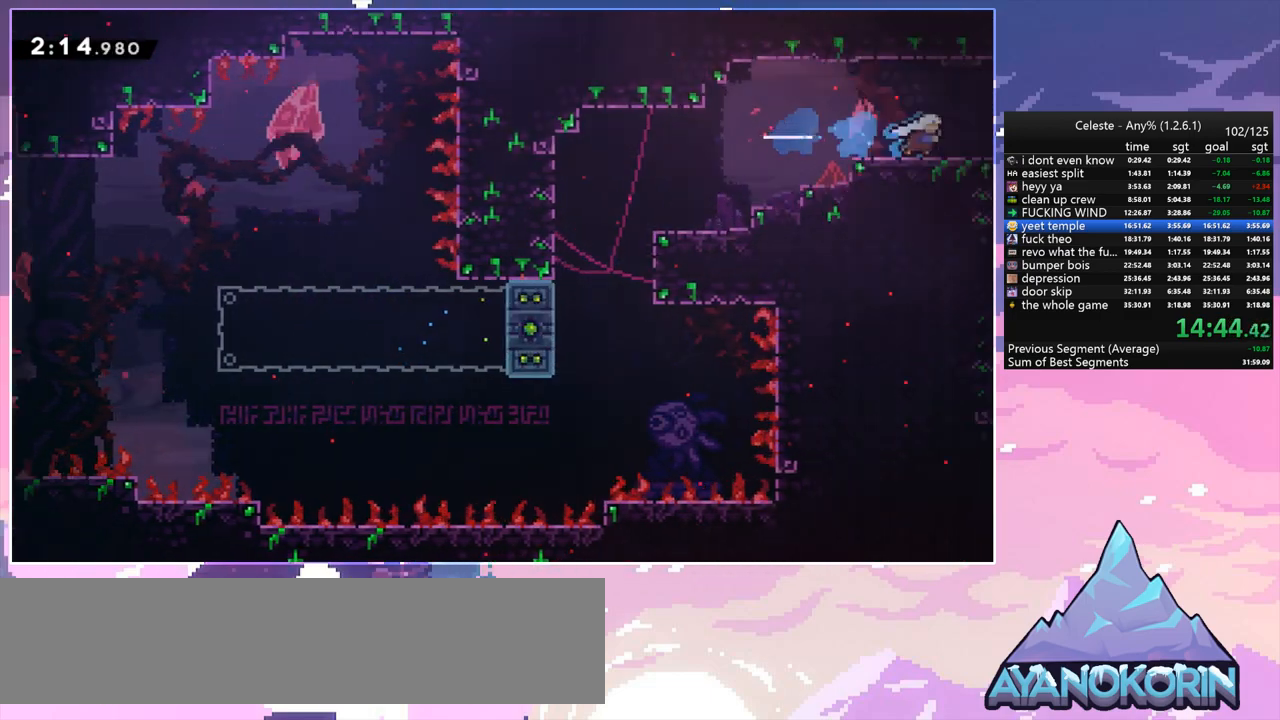
{"keys": ["right"], "events": []}
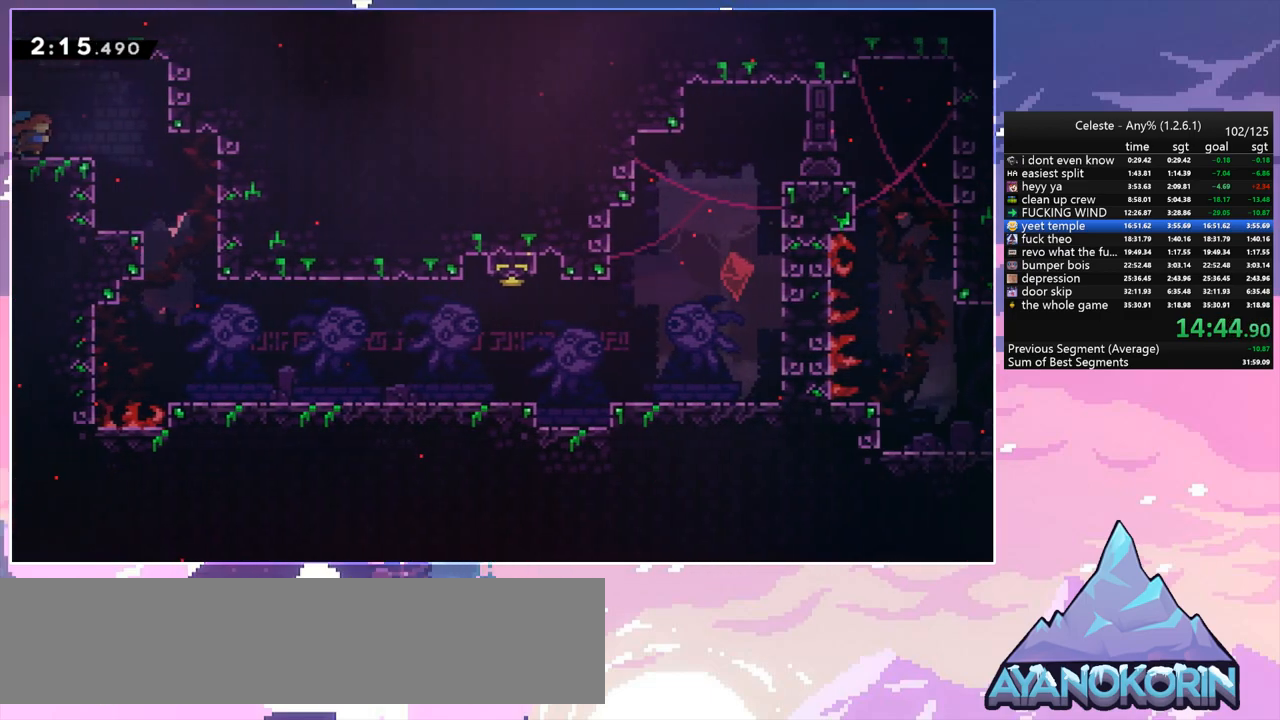
{"keys": ["down"], "events": [[133, "jump", "down"], [267, "dash", "down"], [267, "down", "down"], [317, "jump", "up"], [417, "dash", "up"], [450, "right", "up"]]}
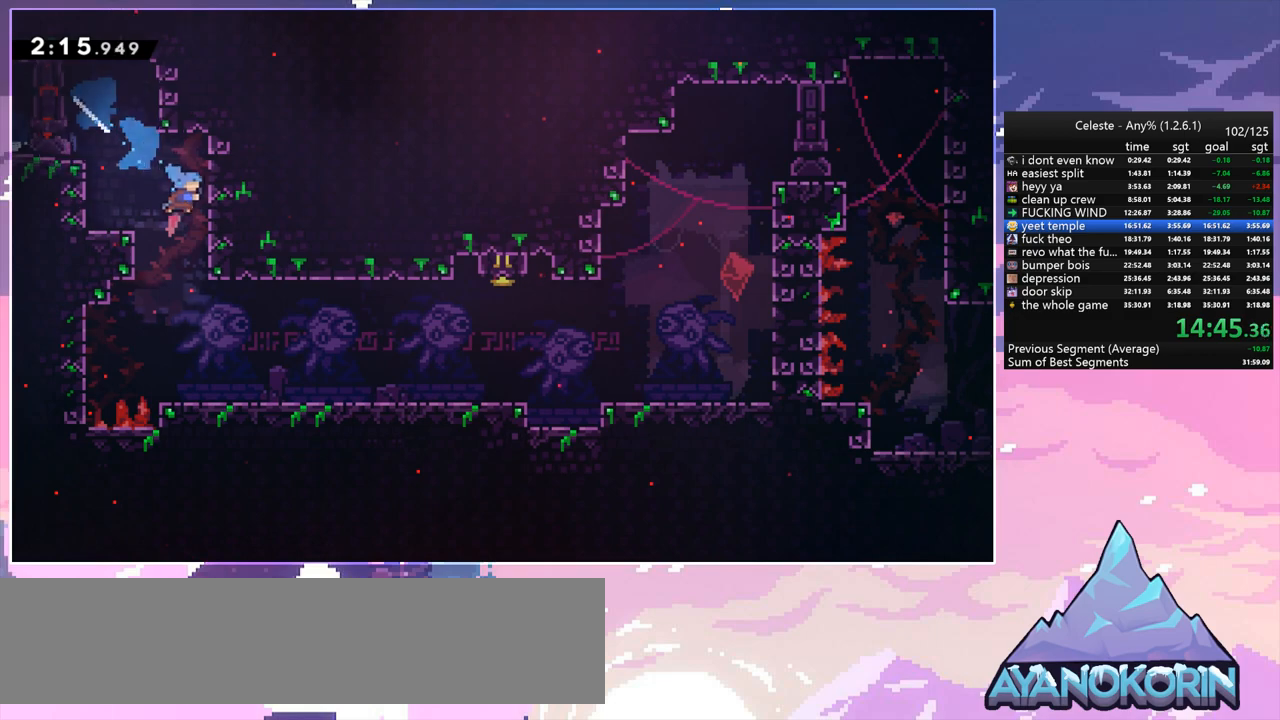
{"keys": ["right"], "events": [[183, "right", "down"], [283, "dash", "down"], [383, "jump", "down"], [433, "down", "up"], [433, "jump", "up"], [467, "dash", "up"]]}
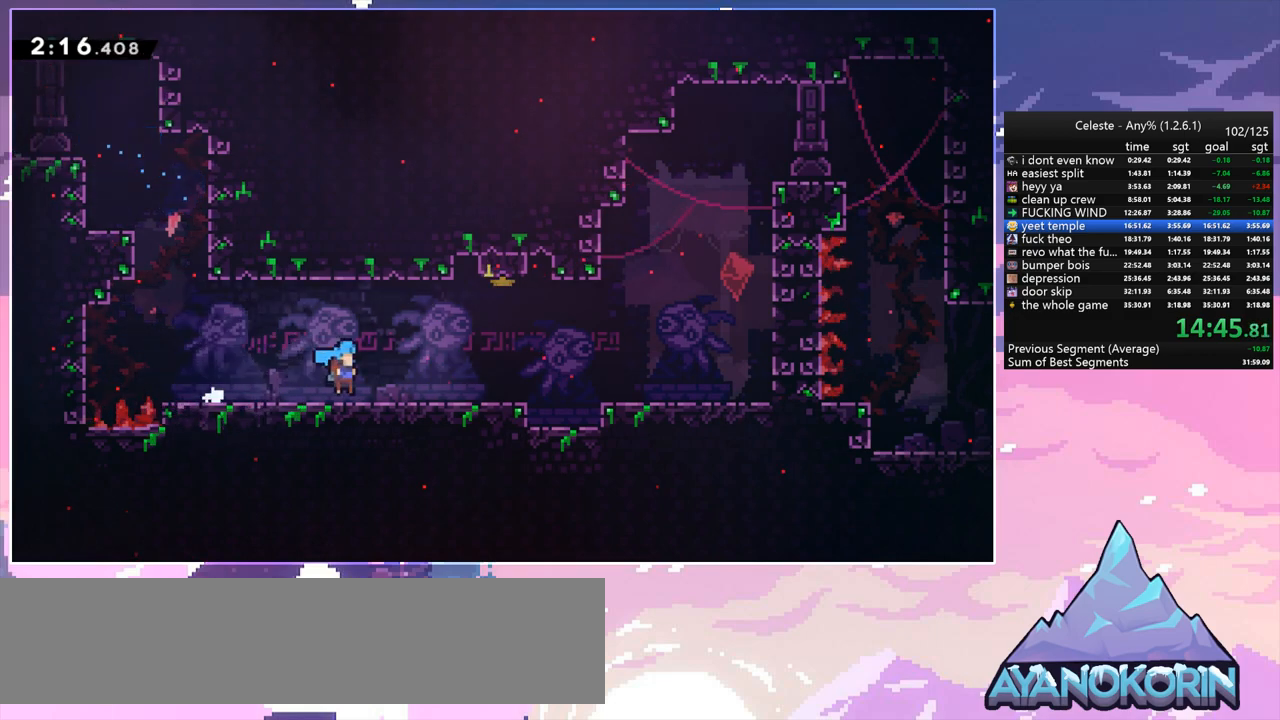
{"keys": ["down"], "events": [[117, "jump", "down"], [117, "up", "down"], [167, "dash", "down"], [167, "right", "up"], [200, "jump", "up"], [350, "dash", "up"], [350, "down", "down"], [350, "up", "up"]]}
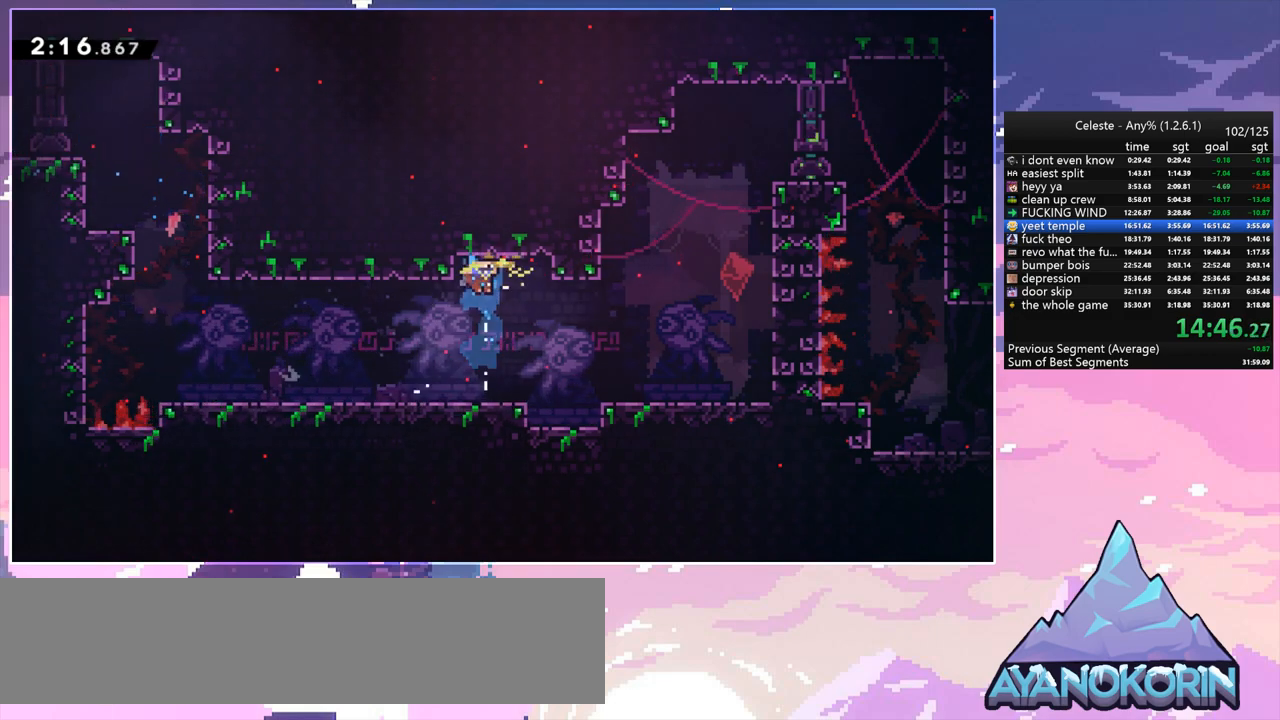
{"keys": ["jump", "right"], "events": [[133, "right", "down"], [167, "down", "up"], [317, "jump", "down"]]}
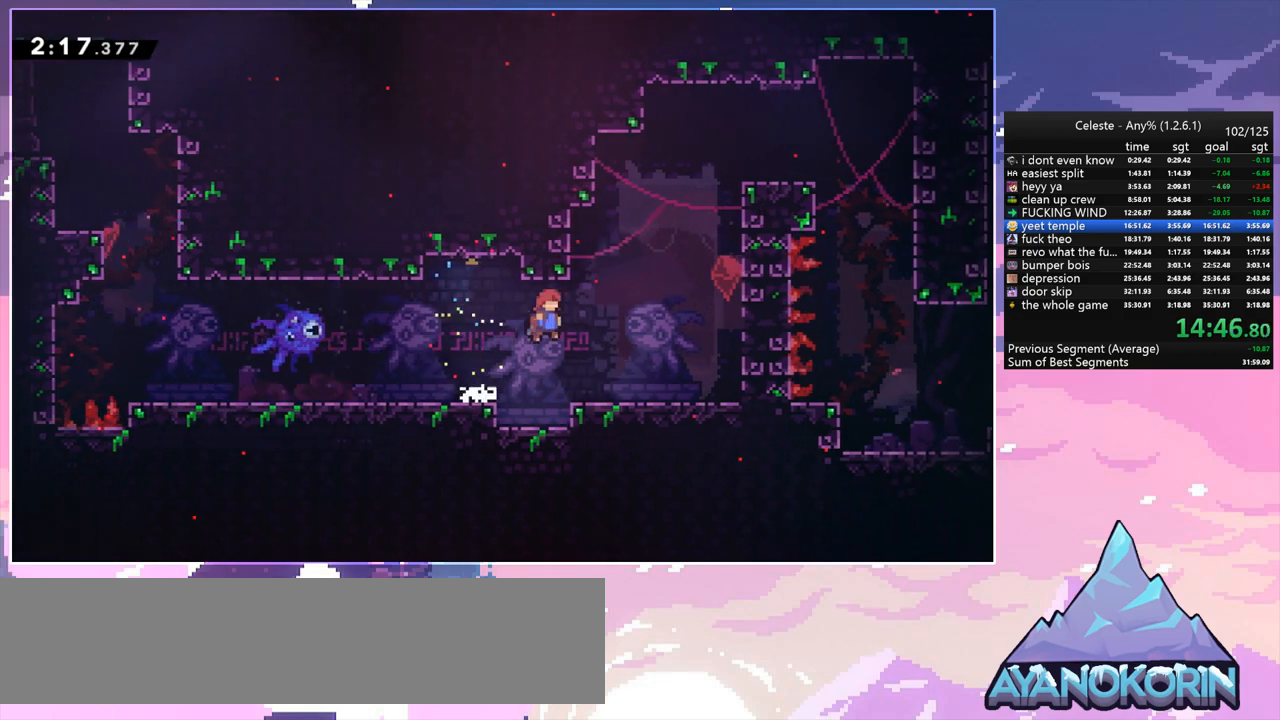
{"keys": ["jump", "right"], "events": [[150, "up", "down"], [183, "dash", "down"], [183, "right", "up"], [233, "jump", "up"], [333, "right", "down"], [383, "jump", "down"], [383, "up", "up"], [467, "dash", "up"]]}
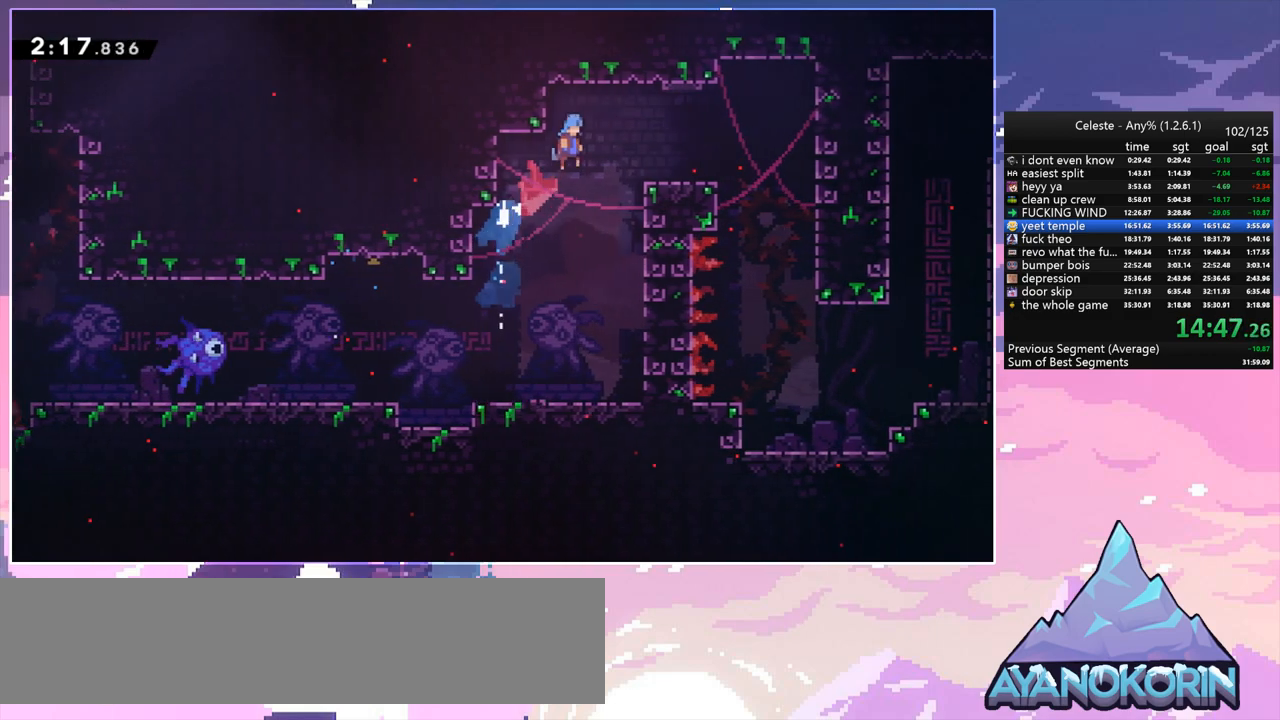
{"keys": ["right"], "events": [[117, "jump", "up"]]}
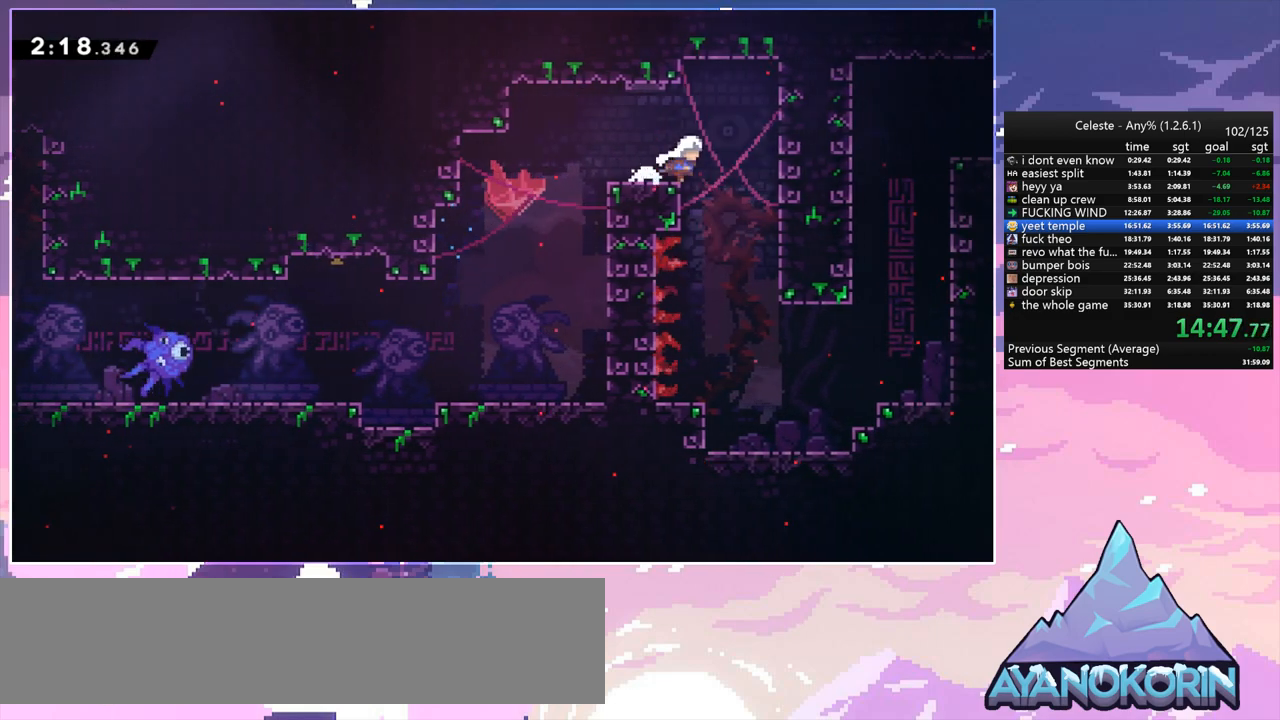
{"keys": ["right"], "events": [[33, "down", "down"], [83, "dash", "down"], [83, "right", "up"], [217, "dash", "up"], [217, "right", "down"], [267, "down", "up"]]}
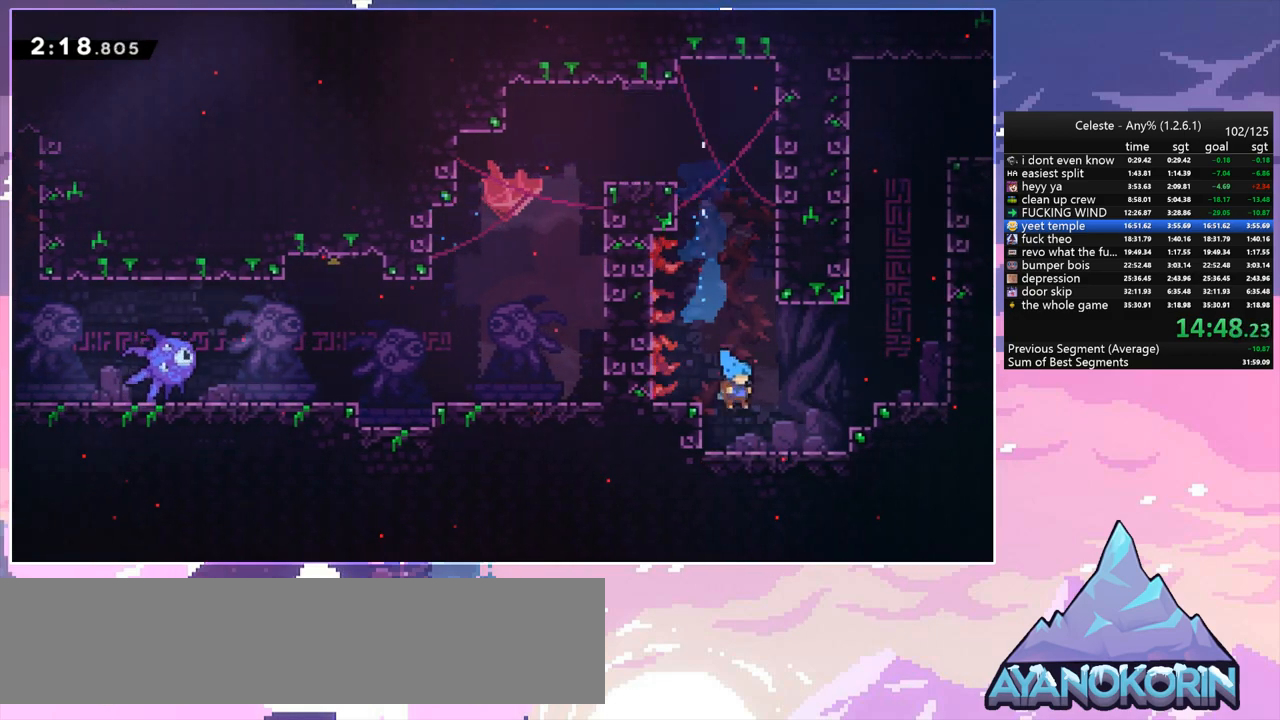
{"keys": ["dash", "up"], "events": [[150, "jump", "down"], [417, "dash", "down"], [417, "right", "up"], [417, "up", "down"], [467, "jump", "up"]]}
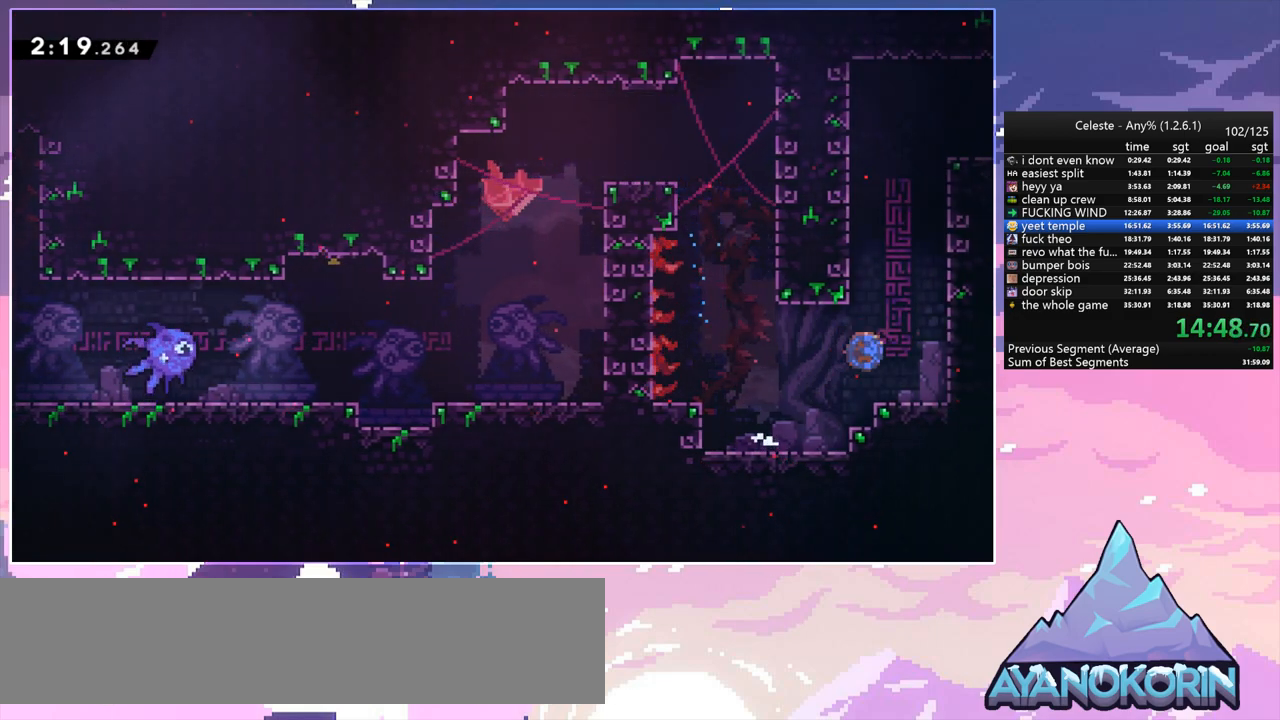
{"keys": ["jump", "right"], "events": [[200, "jump", "down"], [200, "right", "down"], [250, "dash", "up"], [300, "up", "up"]]}
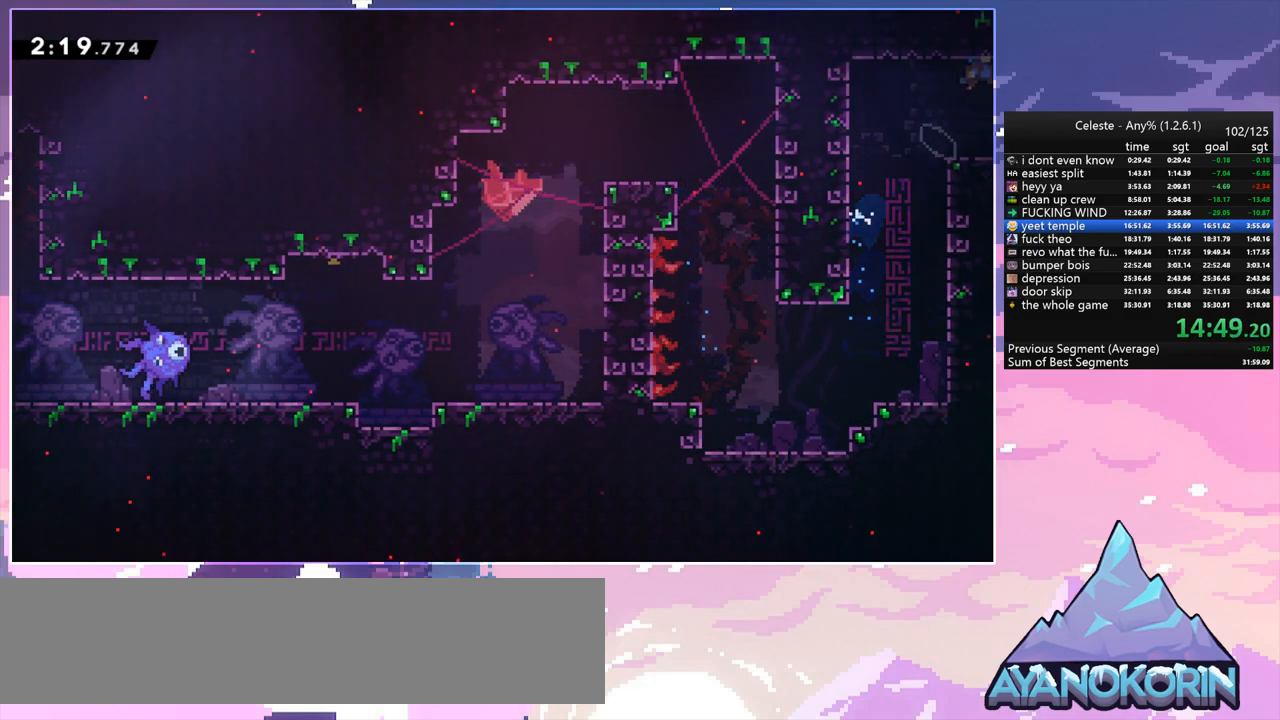
{"keys": ["jump", "right"], "events": []}
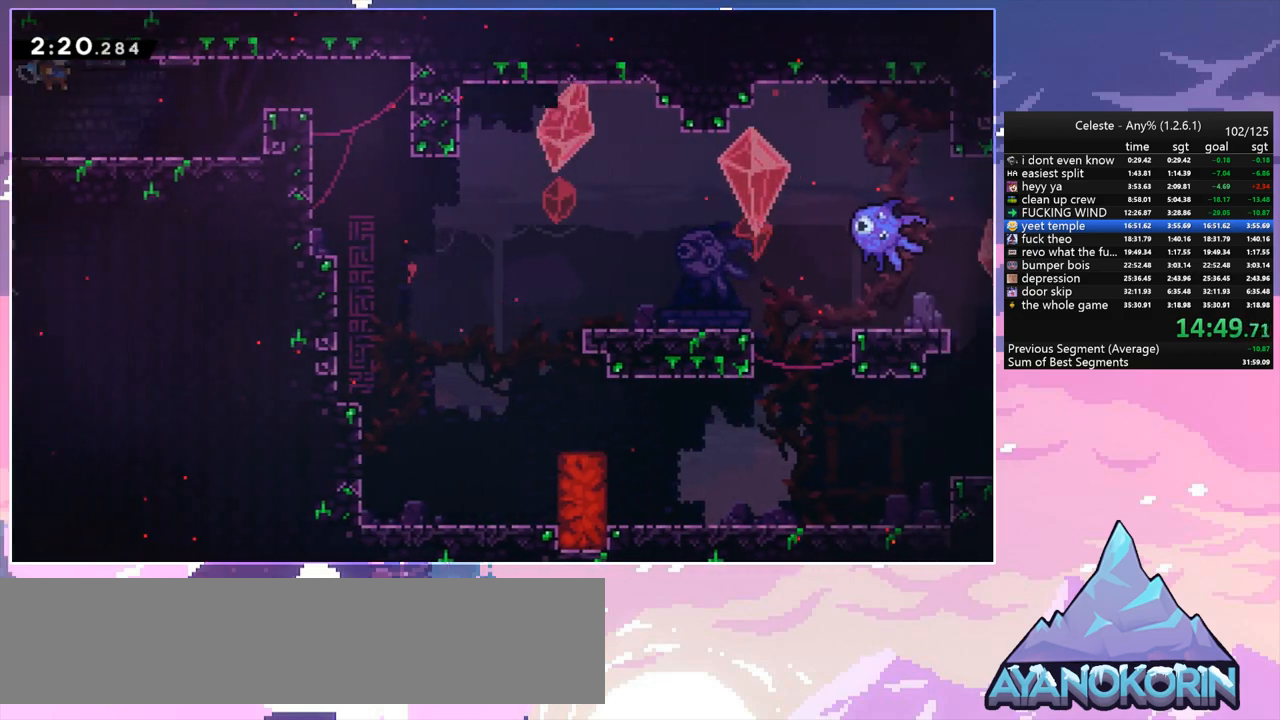
{"keys": ["dash", "grab", "right"], "events": [[283, "dash", "down"], [283, "jump", "up"], [417, "grab", "down"]]}
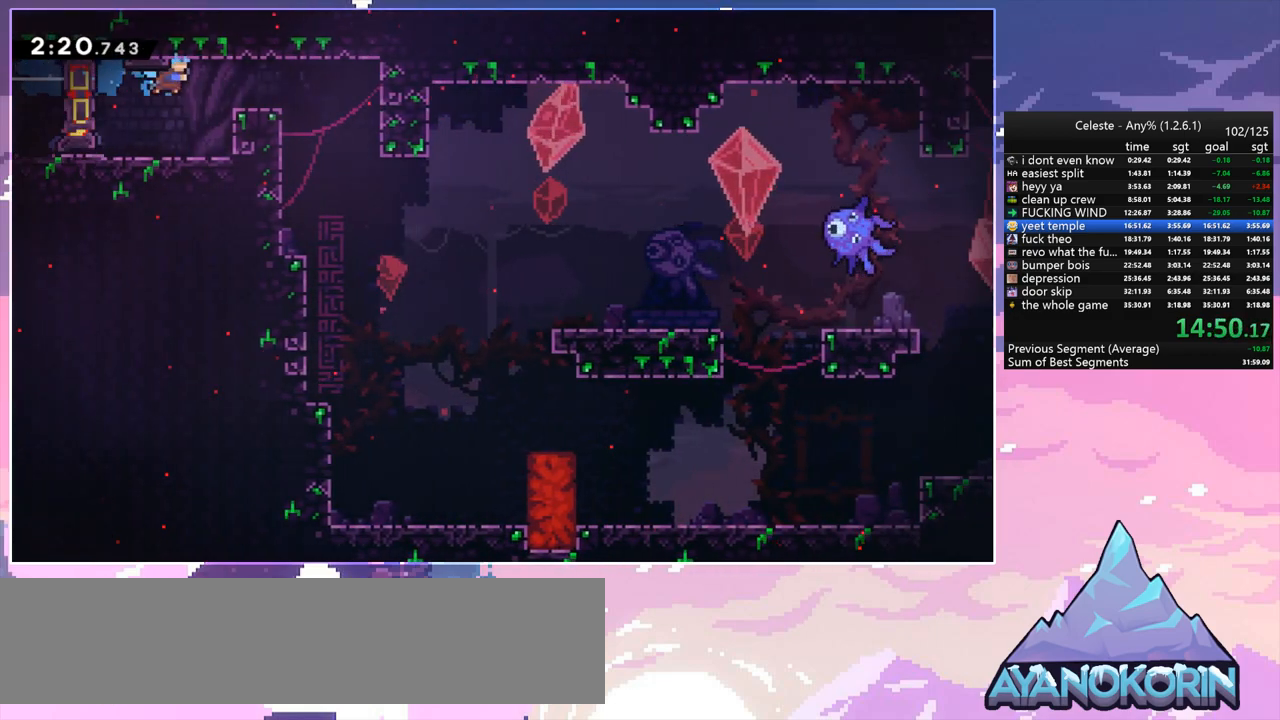
{"keys": ["grab", "right", "up"], "events": [[17, "dash", "up"], [17, "up", "down"]]}
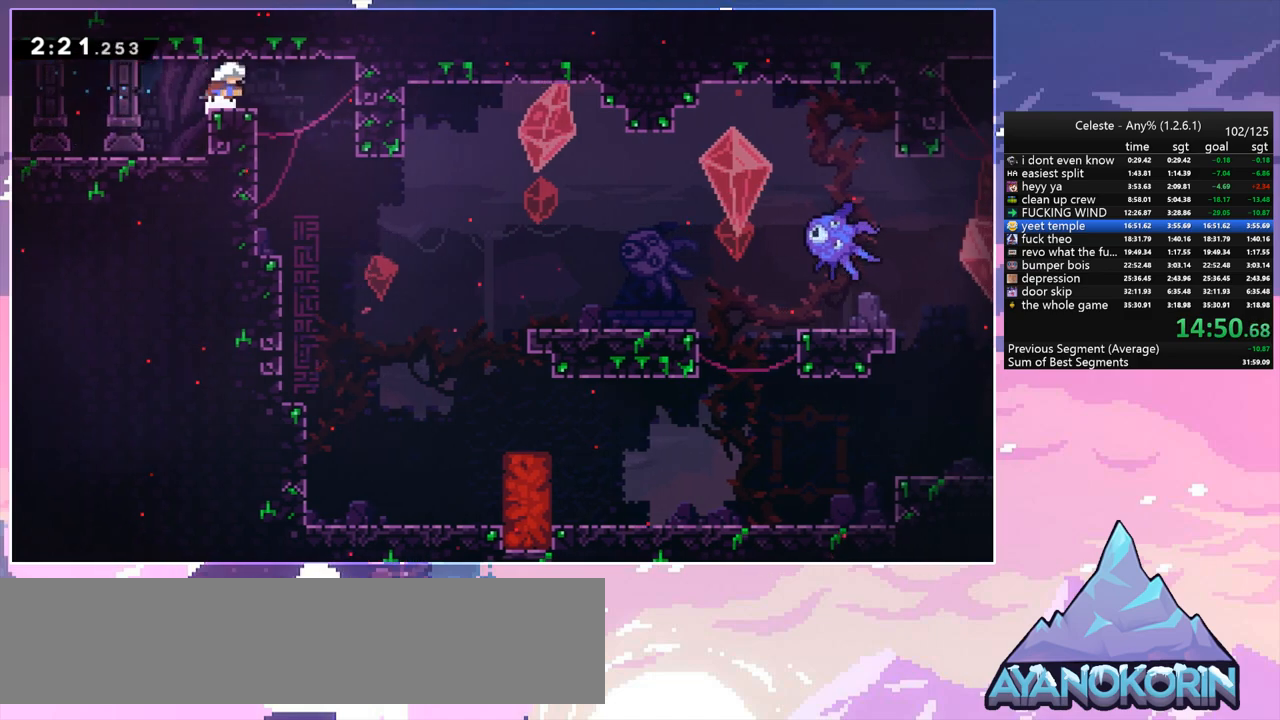
{"keys": ["left"], "events": [[33, "grab", "up"], [33, "up", "up"], [217, "left", "down"], [267, "right", "up"]]}
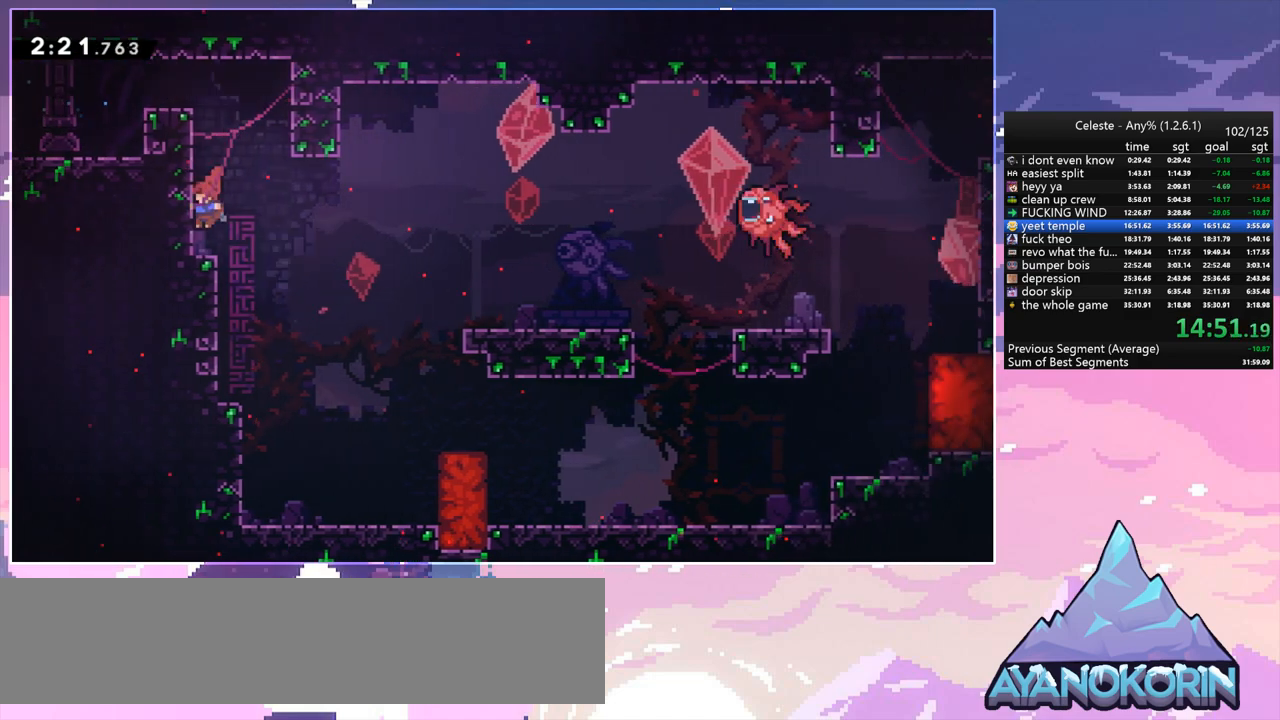
{"keys": ["down", "right"], "events": [[50, "down", "down"], [50, "left", "up"], [100, "right", "down"], [150, "dash", "down"], [183, "jump", "down"], [283, "dash", "up"], [283, "jump", "up"]]}
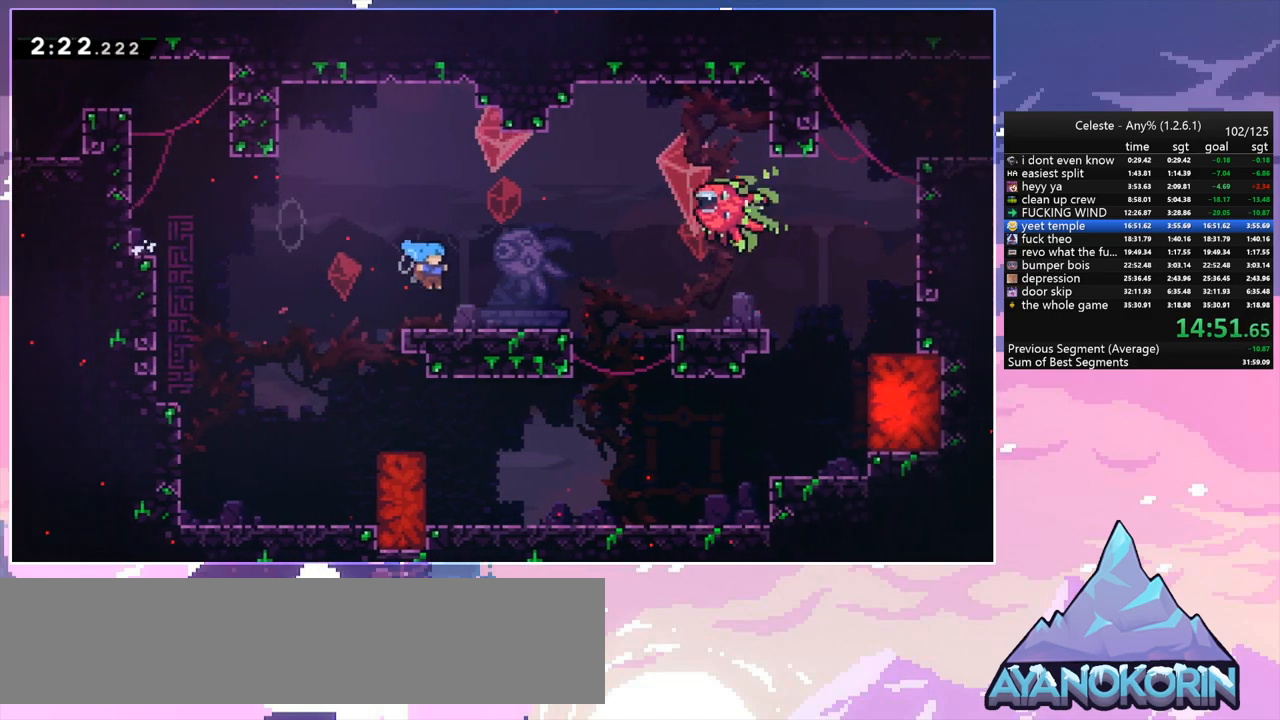
{"keys": ["grab", "right", "up"], "events": [[67, "dash", "down"], [167, "jump", "down"], [250, "jump", "up"], [300, "dash", "up"], [300, "down", "up"], [433, "grab", "down"], [433, "up", "down"]]}
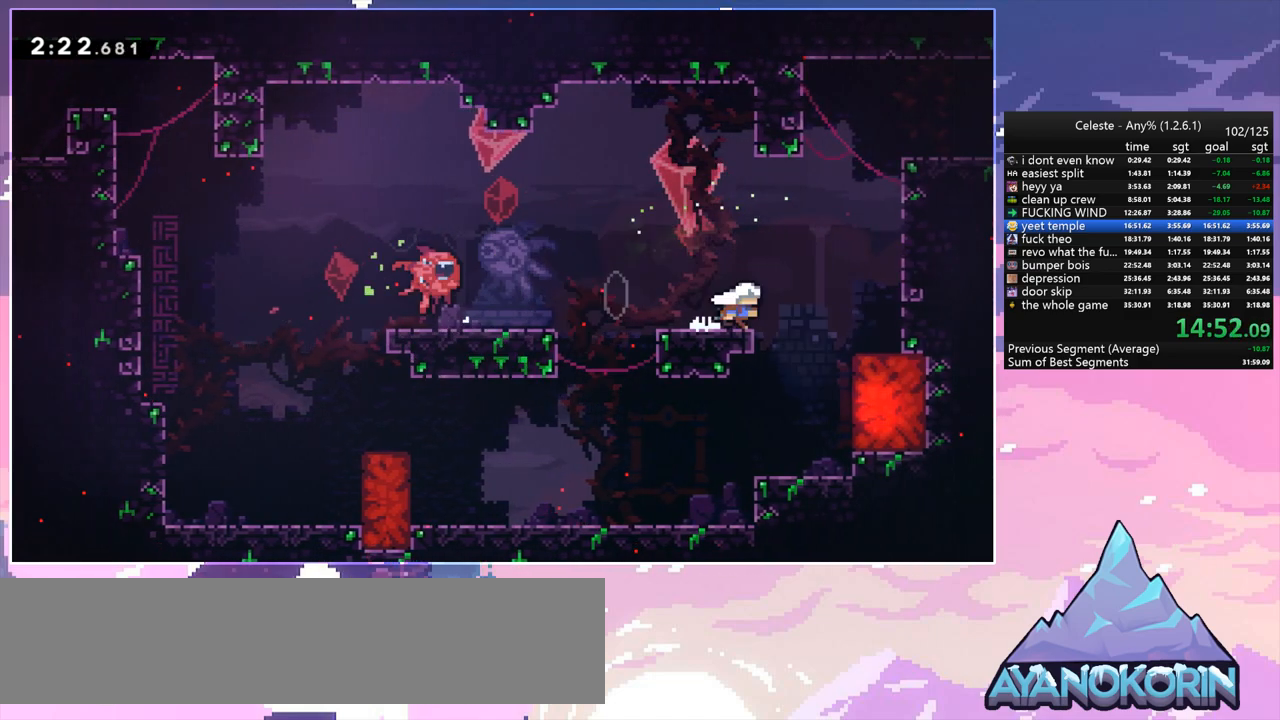
{"keys": ["grab", "jump", "right", "up"], "events": [[33, "jump", "down"], [133, "jump2", "down"], [167, "jump", "up"], [267, "jump", "down"], [267, "jump2", "up"], [367, "jump", "up"], [450, "jump", "down"]]}
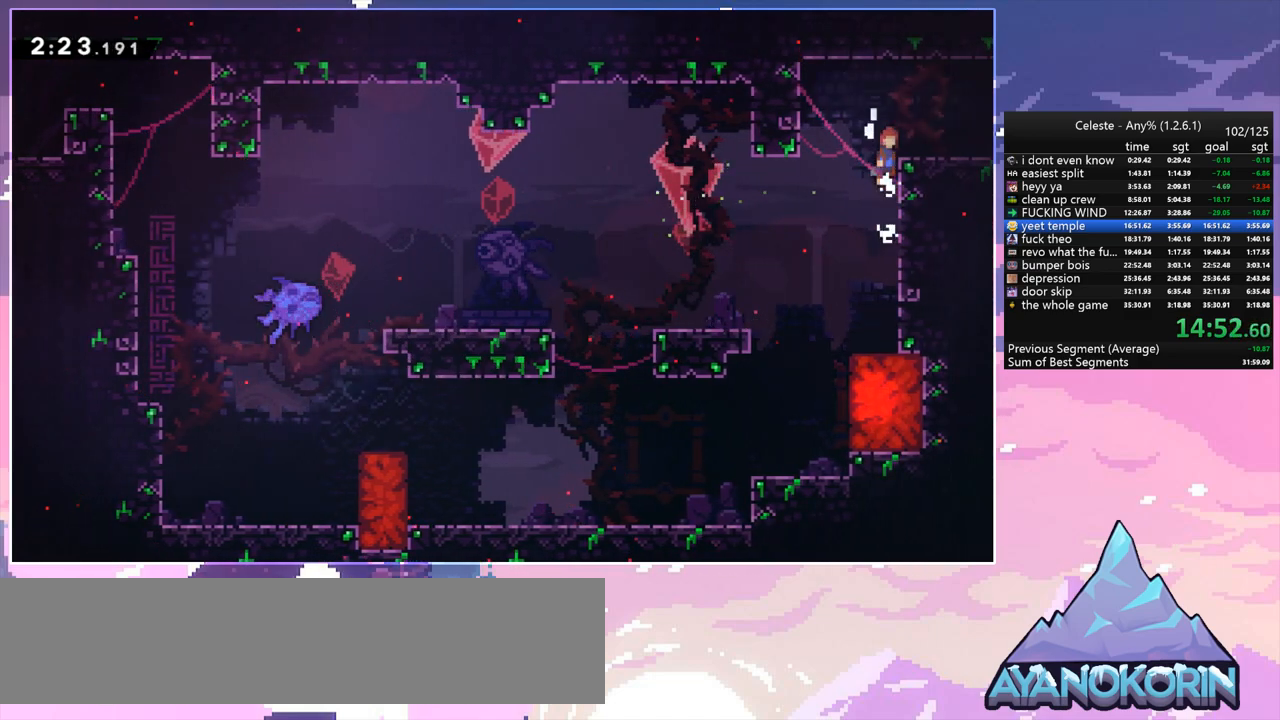
{"keys": [], "events": [[100, "grab", "up"], [100, "jump", "up"], [150, "up", "up"], [333, "grab", "down"], [333, "right", "up"], [417, "grab", "up"]]}
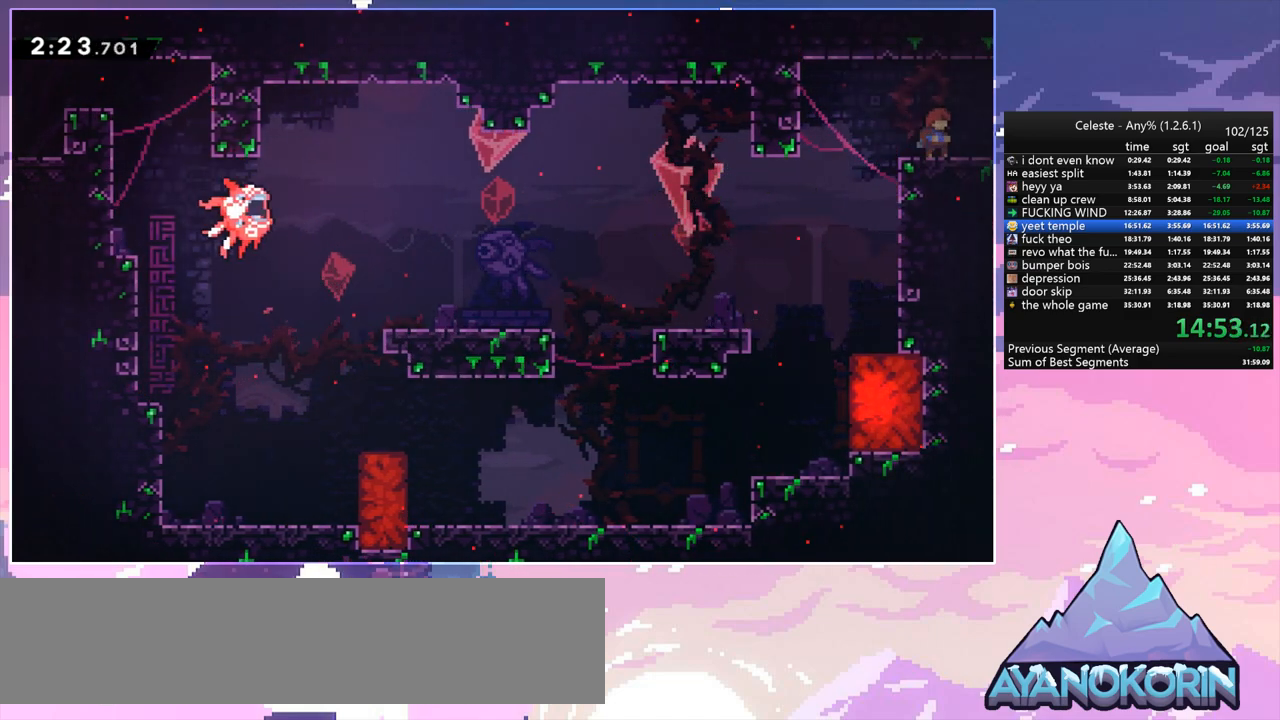
{"keys": ["jump", "right"], "events": [[67, "down", "down"], [117, "dash", "down"], [117, "right", "down"], [167, "jump", "down"], [200, "down", "up"], [250, "dash", "up"]]}
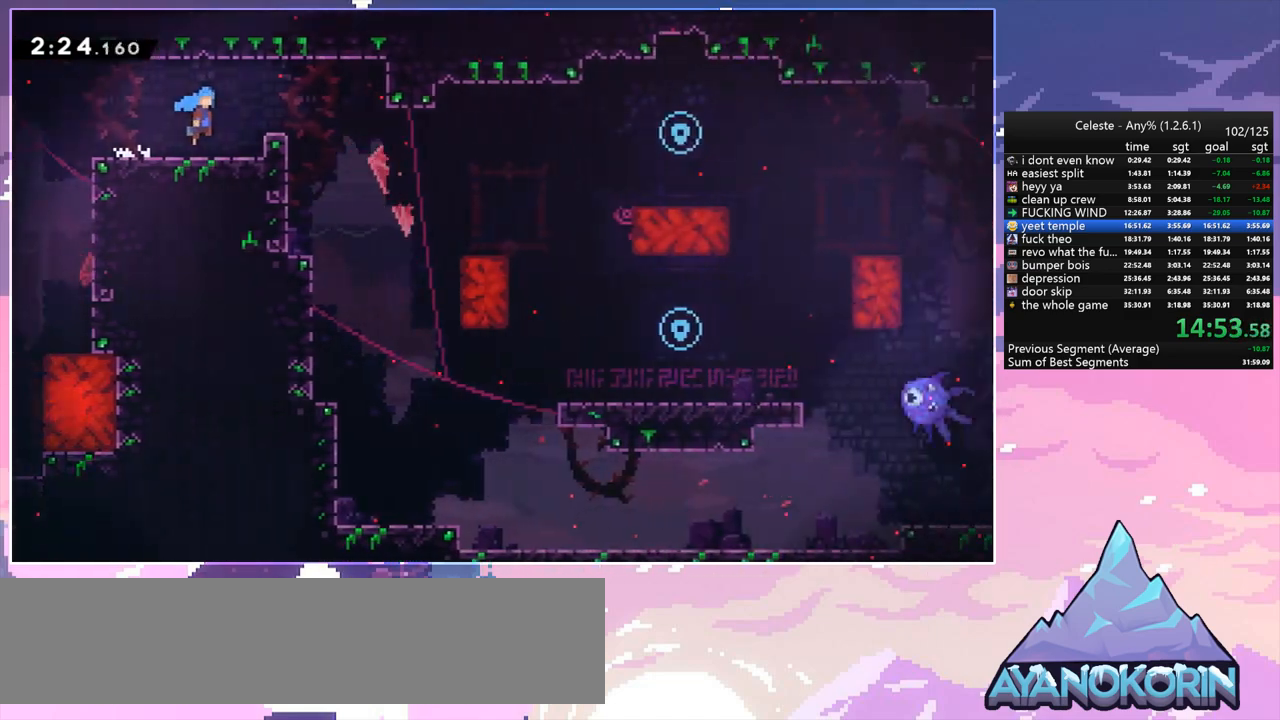
{"keys": ["jump", "right"], "events": []}
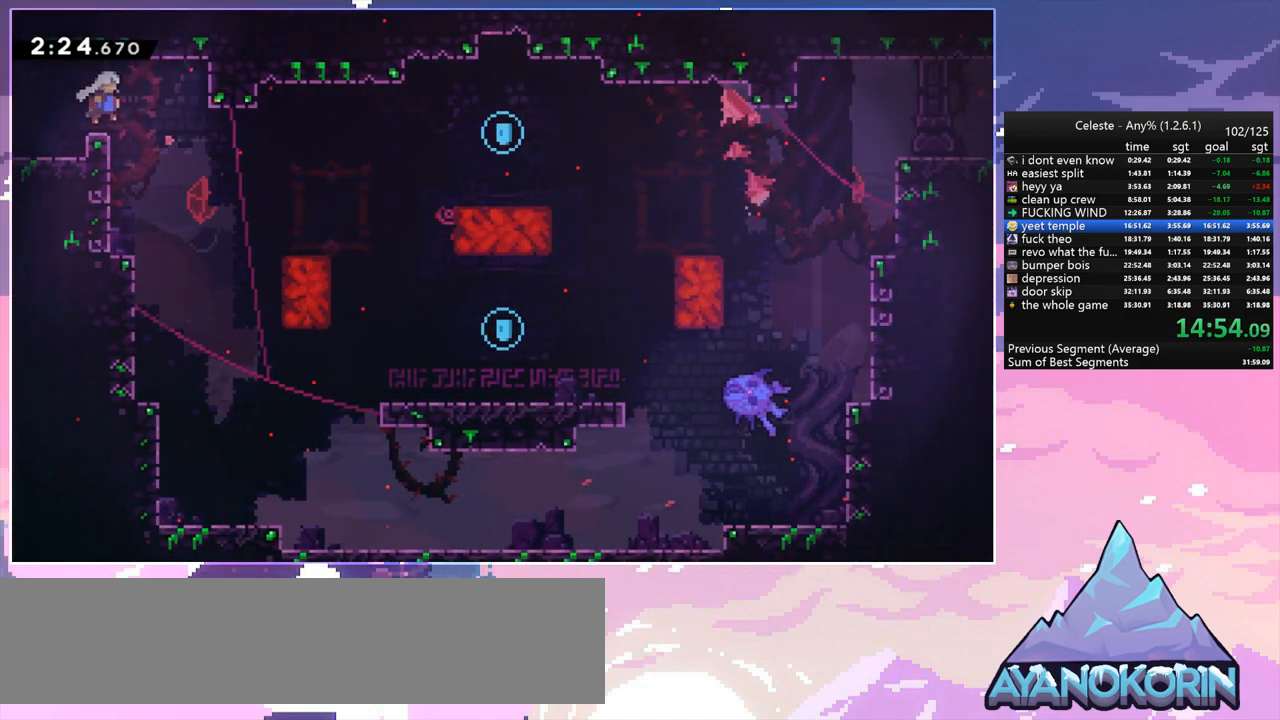
{"keys": ["down", "right"], "events": [[100, "dash", "down"], [100, "down", "down"], [150, "jump", "up"], [283, "dash", "up"]]}
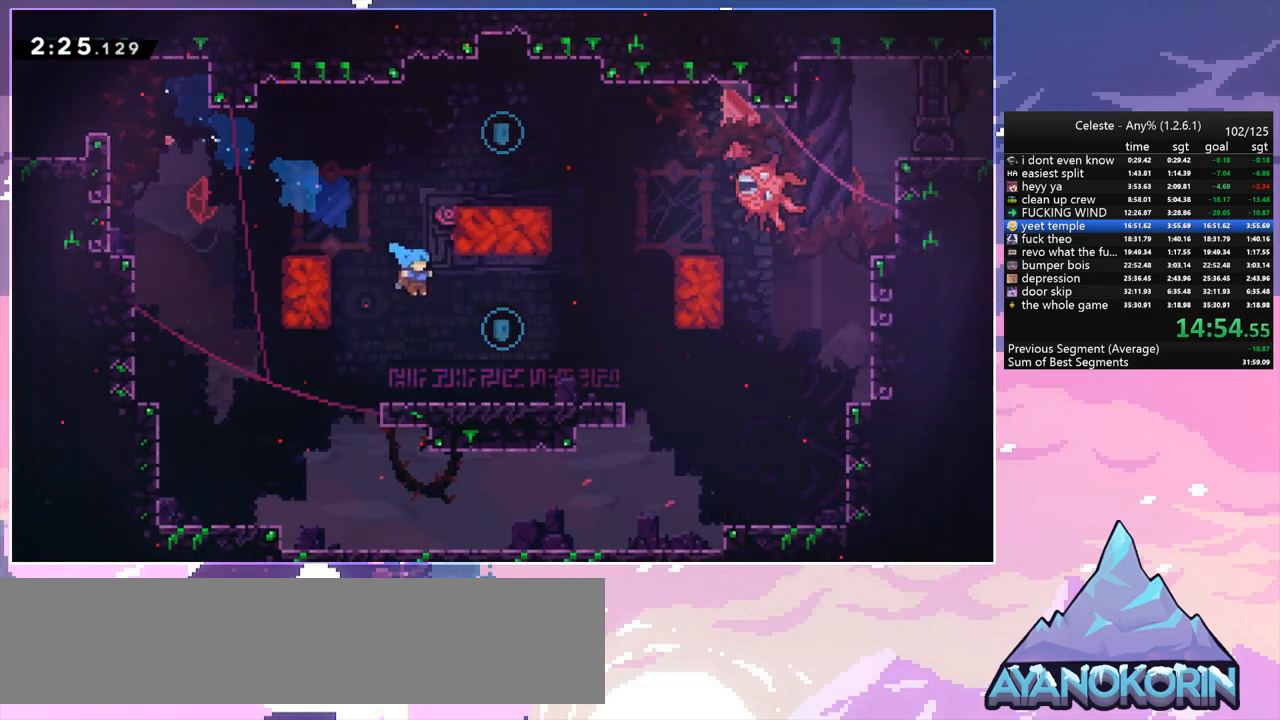
{"keys": ["dash", "up"], "events": [[117, "down", "up"], [200, "jump", "down"], [400, "dash", "down"], [400, "right", "up"], [400, "up", "down"], [433, "jump", "up"]]}
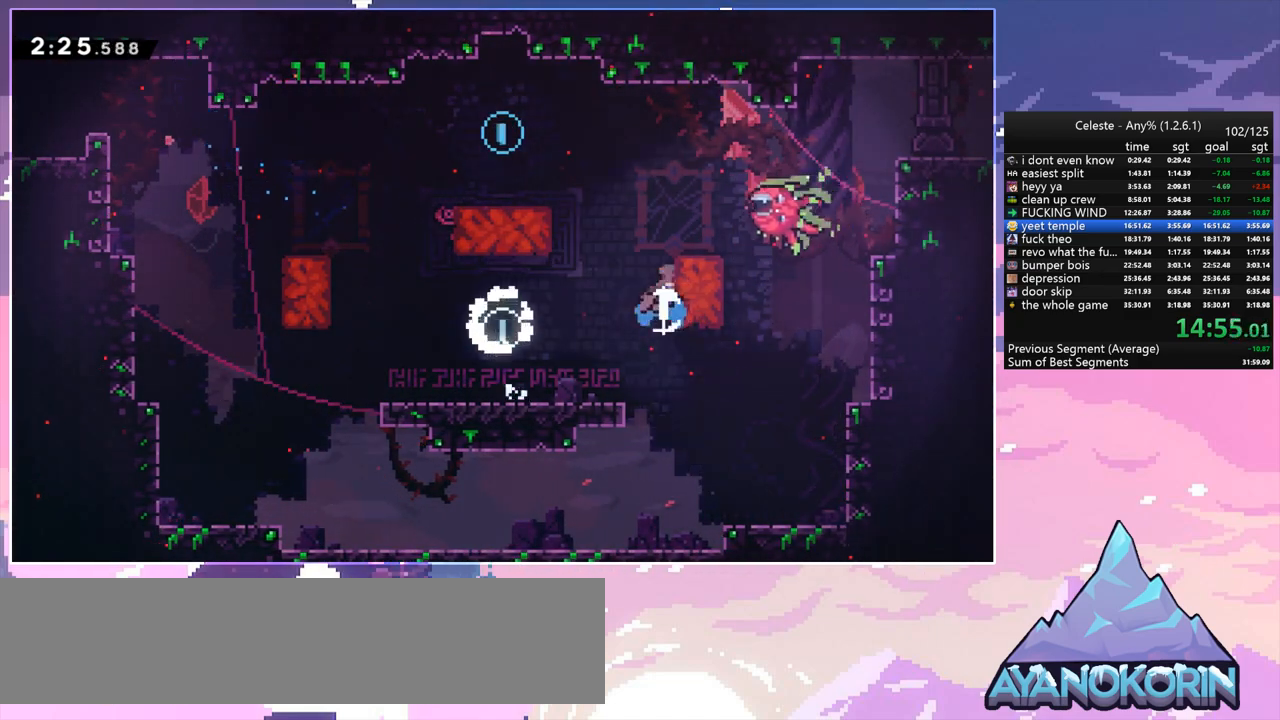
{"keys": ["jump", "left"], "events": [[33, "jump", "down"], [33, "left", "down"], [183, "dash", "up"], [183, "up", "up"]]}
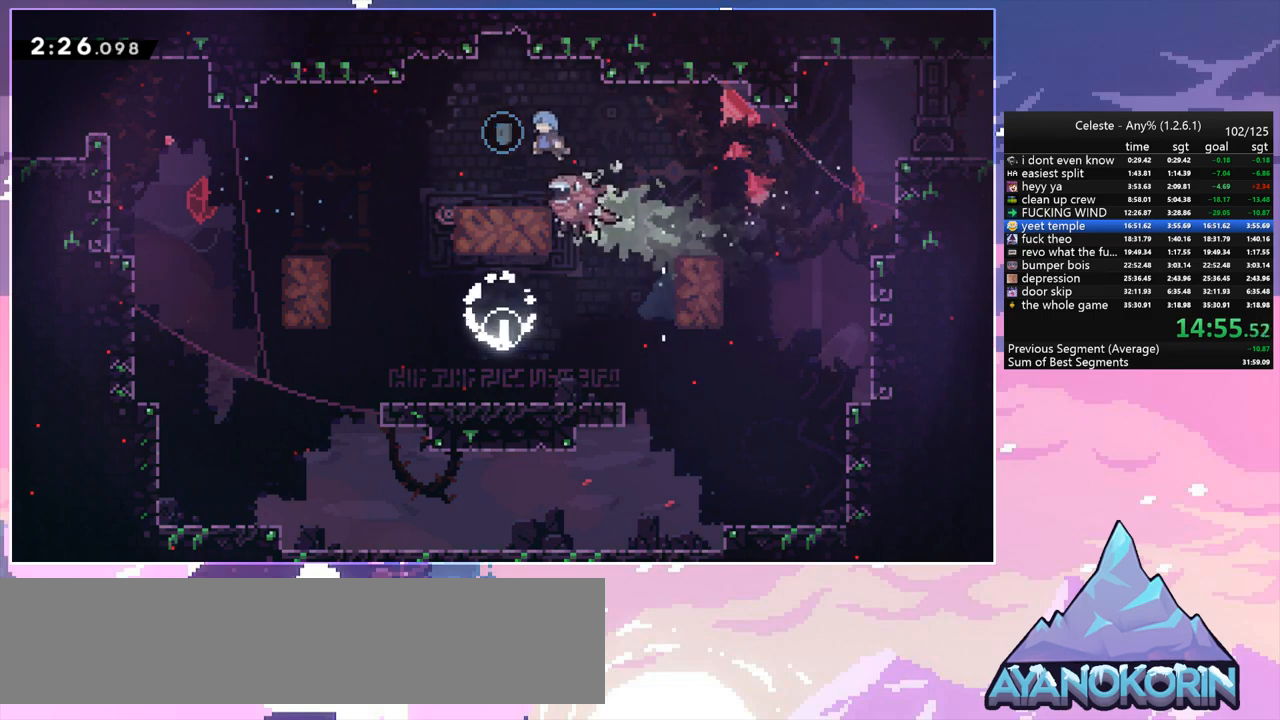
{"keys": [], "events": [[183, "left", "up"], [333, "jump", "up"], [333, "right", "down"], [433, "right", "up"]]}
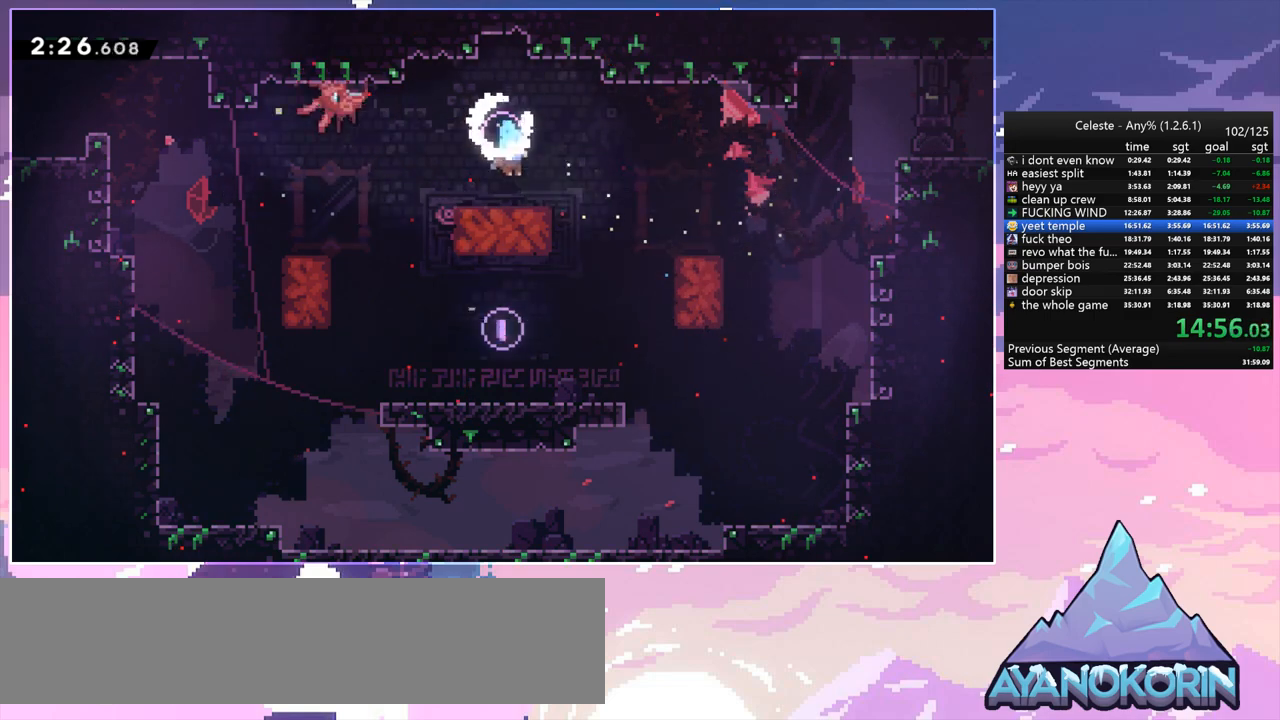
{"keys": ["dash", "down", "right"], "events": [[117, "left", "down"], [350, "dash", "down"], [350, "down", "down"], [350, "left", "up"], [350, "right", "down"]]}
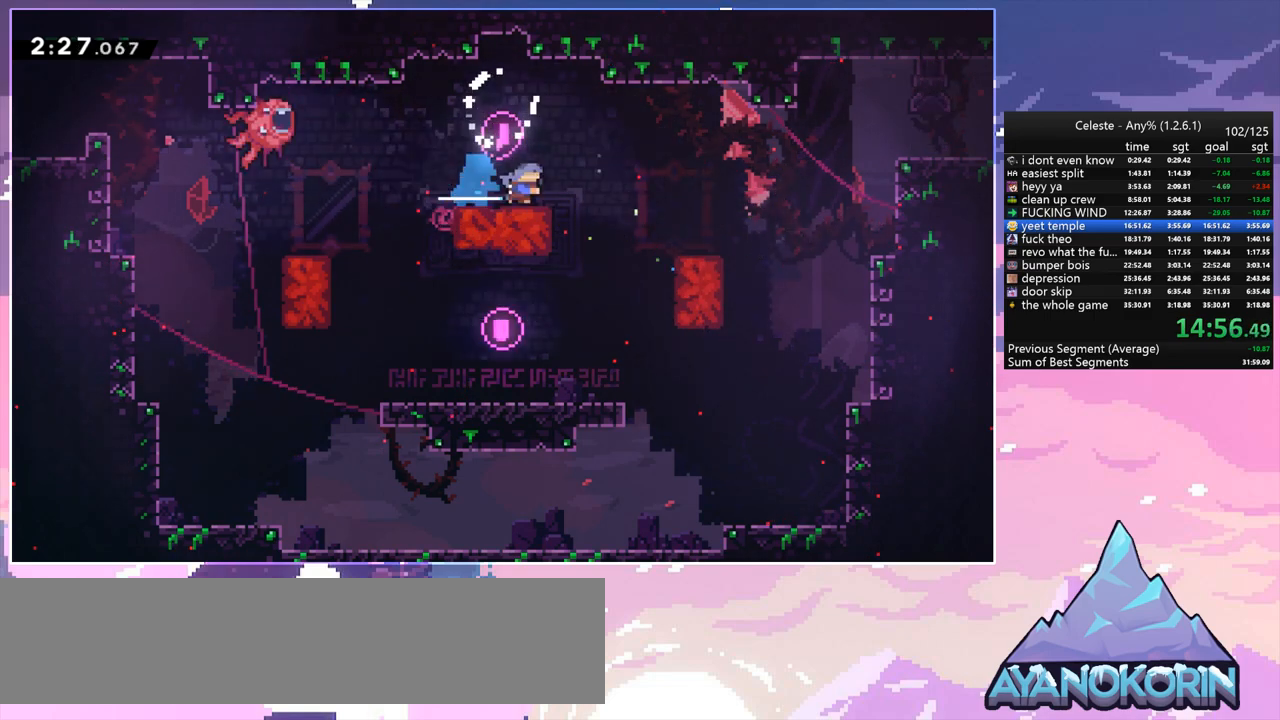
{"keys": ["grab", "jump", "right"], "events": [[33, "jump", "down"], [83, "down", "up"], [133, "dash", "up"], [267, "dash", "down"], [267, "jump", "up"], [367, "grab", "down"], [450, "dash", "up"], [450, "jump", "down"]]}
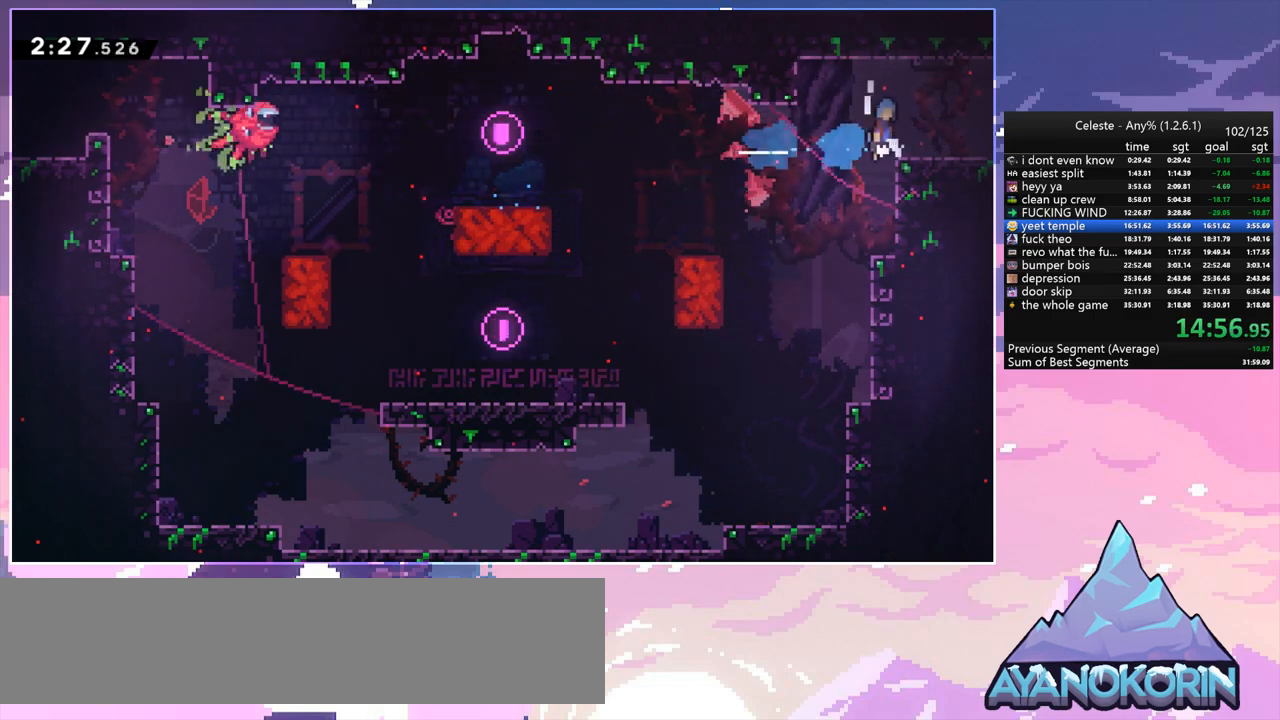
{"keys": ["right"], "events": [[100, "grab", "up"], [100, "jump", "up"]]}
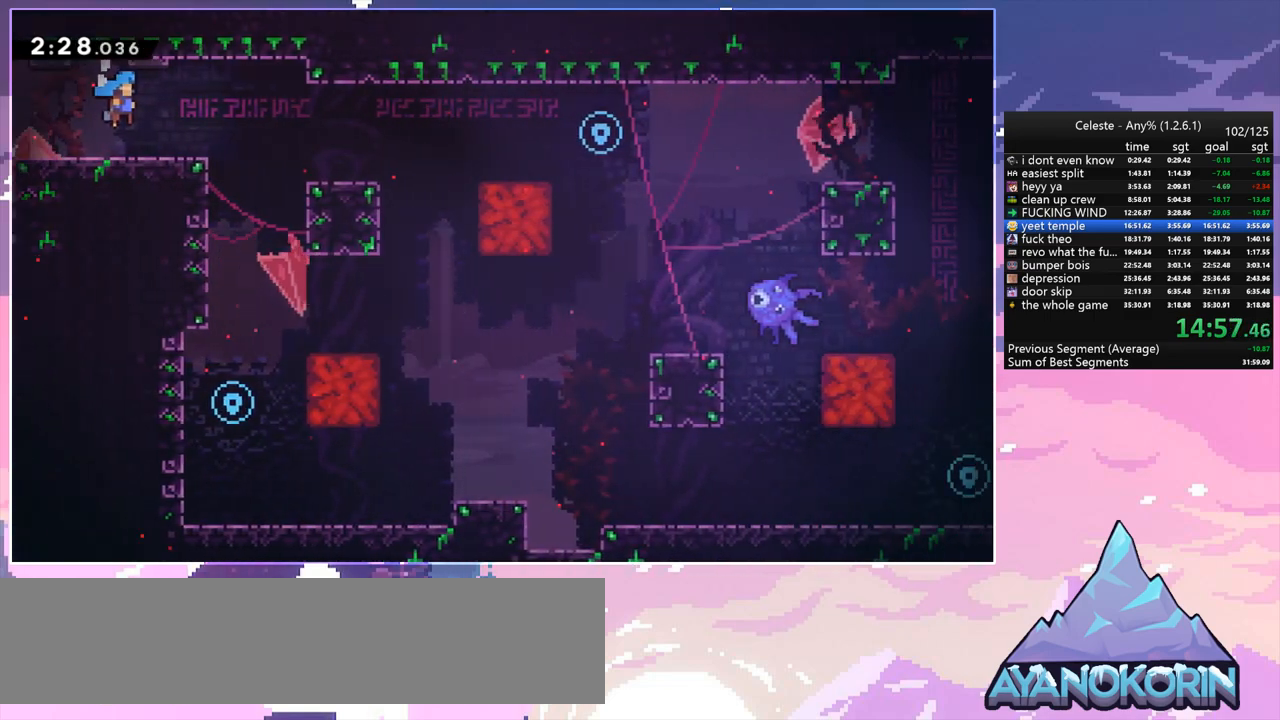
{"keys": ["dash", "down"], "events": [[400, "down", "down"], [483, "dash", "down"], [483, "right", "up"]]}
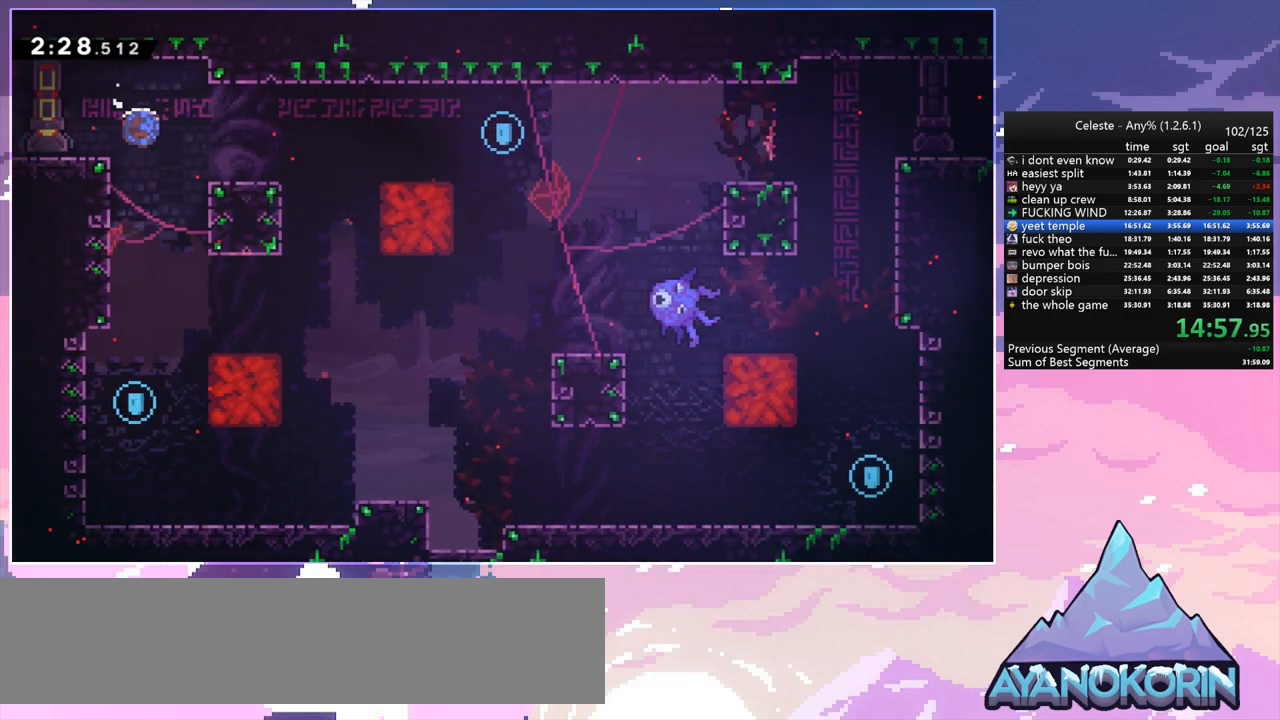
{"keys": ["down"], "events": [[133, "dash", "up"]]}
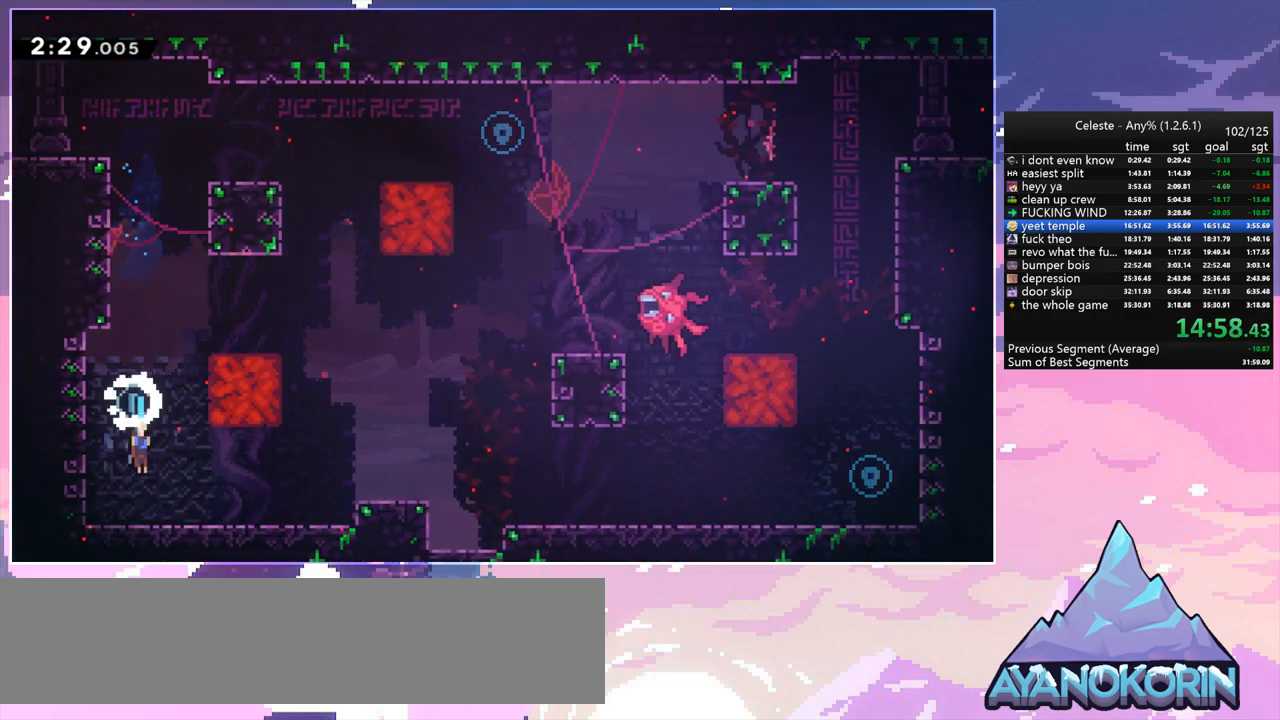
{"keys": ["dash", "up"], "events": [[100, "down", "up"], [100, "jump", "down"], [150, "left", "down"], [183, "up", "down"], [233, "left", "up"], [283, "dash", "down"], [283, "jump", "up"]]}